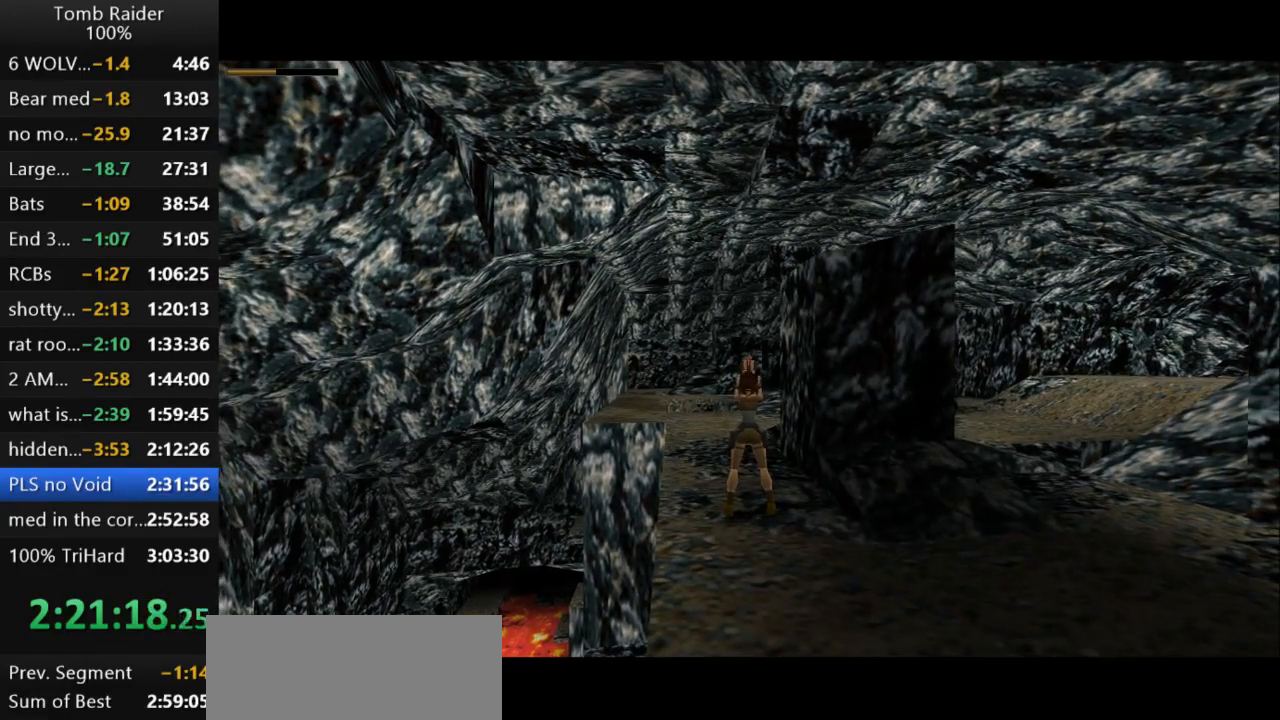
Gameplay with keyboard; each line is a JSON object with the keys held at the frame after it. "events" lists presses ("down") and releases ("up") of "action", "action2", "down", "guns", "inv", "jump", "left", "look", "lstep", "right", "roll", "roll2", "rstep", "up" and "walk" between this image and that frame as [ms after this image, input, new state], when the widget could be followed in between. No other keys are recorded. Mouse input is not recorded. Key names are as the overlay labels them; some are game actions (e.g. jump) rather than physical keys.
{"keys": ["action2"], "events": []}
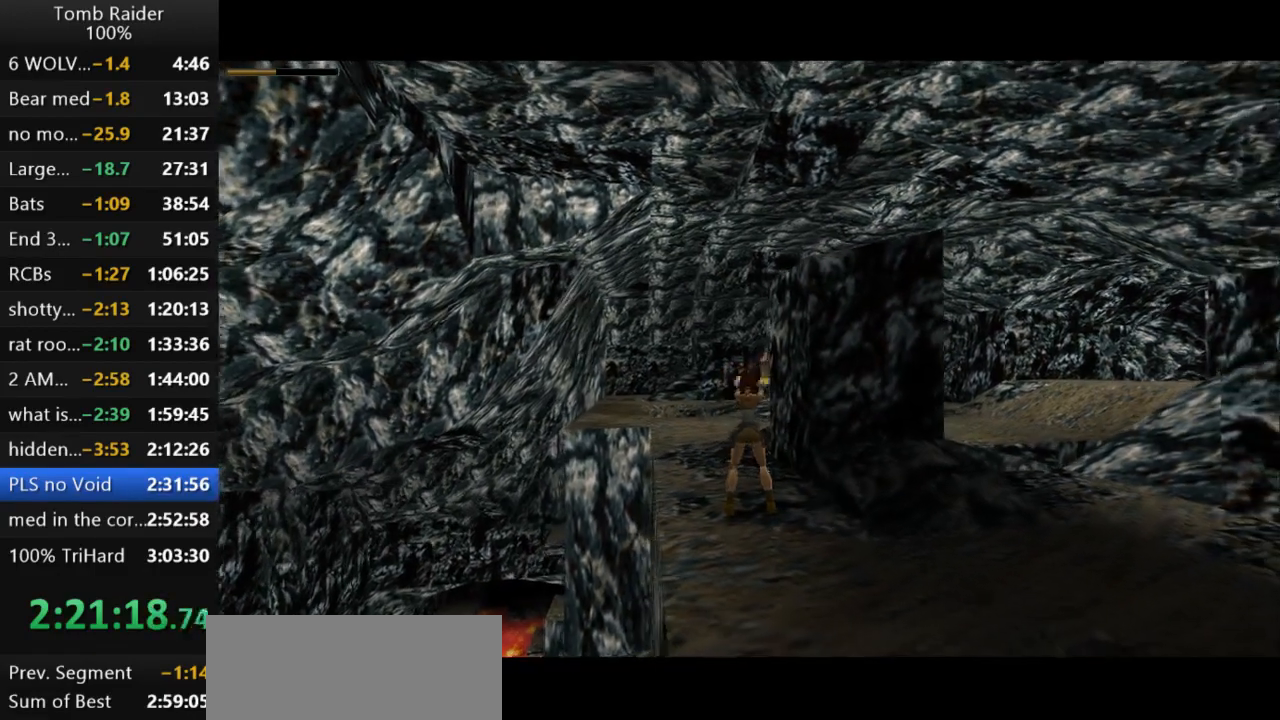
{"keys": ["action2", "up"], "events": [[167, "up", "down"]]}
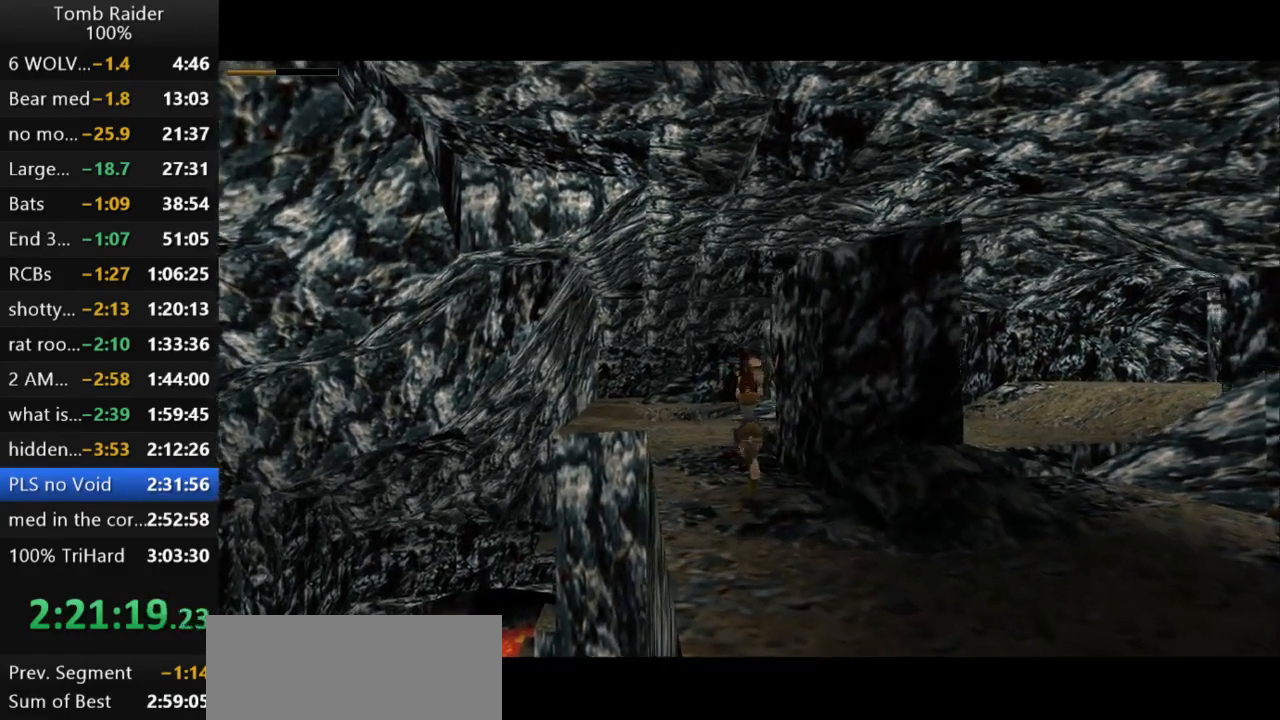
{"keys": ["action2", "up"], "events": []}
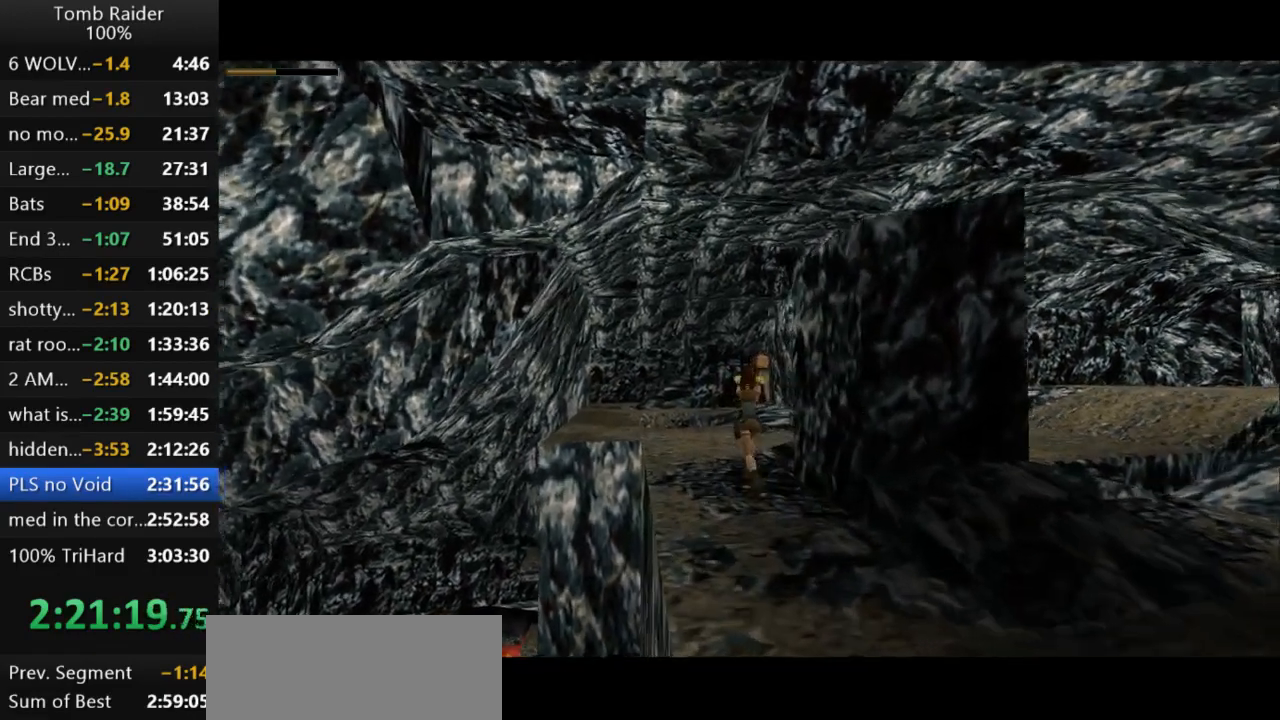
{"keys": ["action2", "up"], "events": []}
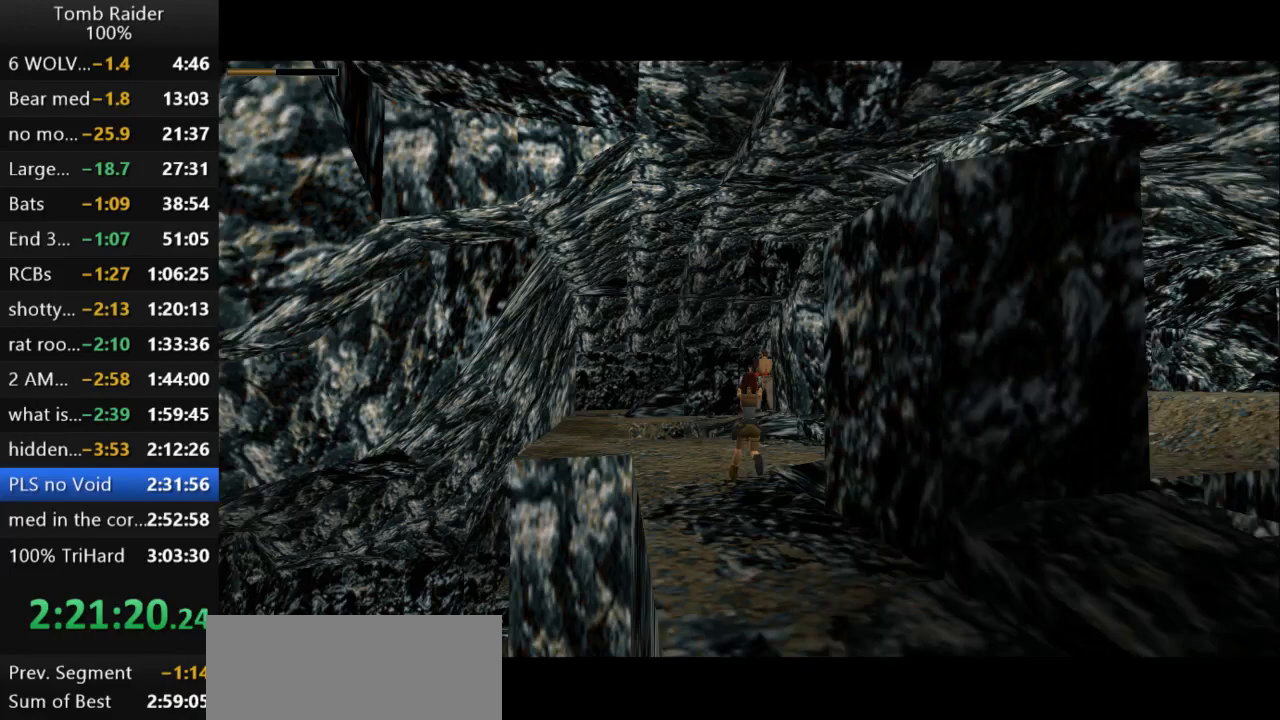
{"keys": ["action2"], "events": [[33, "up", "up"], [267, "right", "down"], [400, "right", "up"]]}
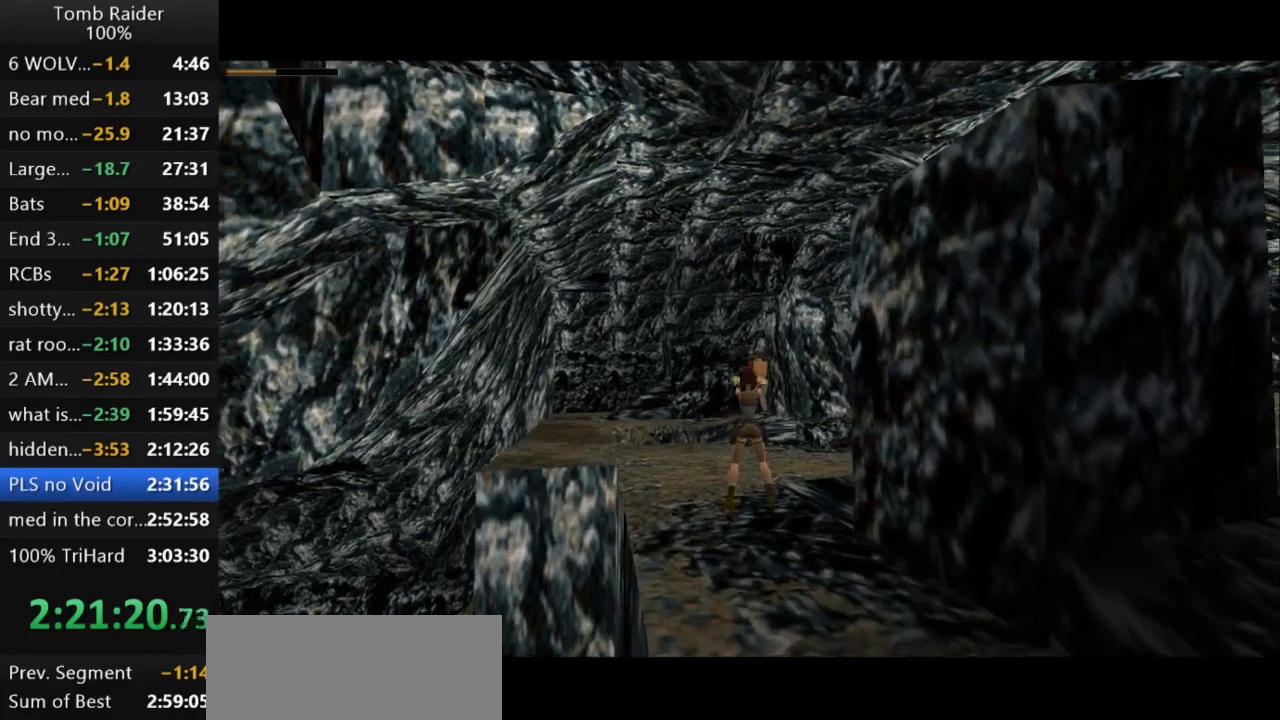
{"keys": ["action2"], "events": []}
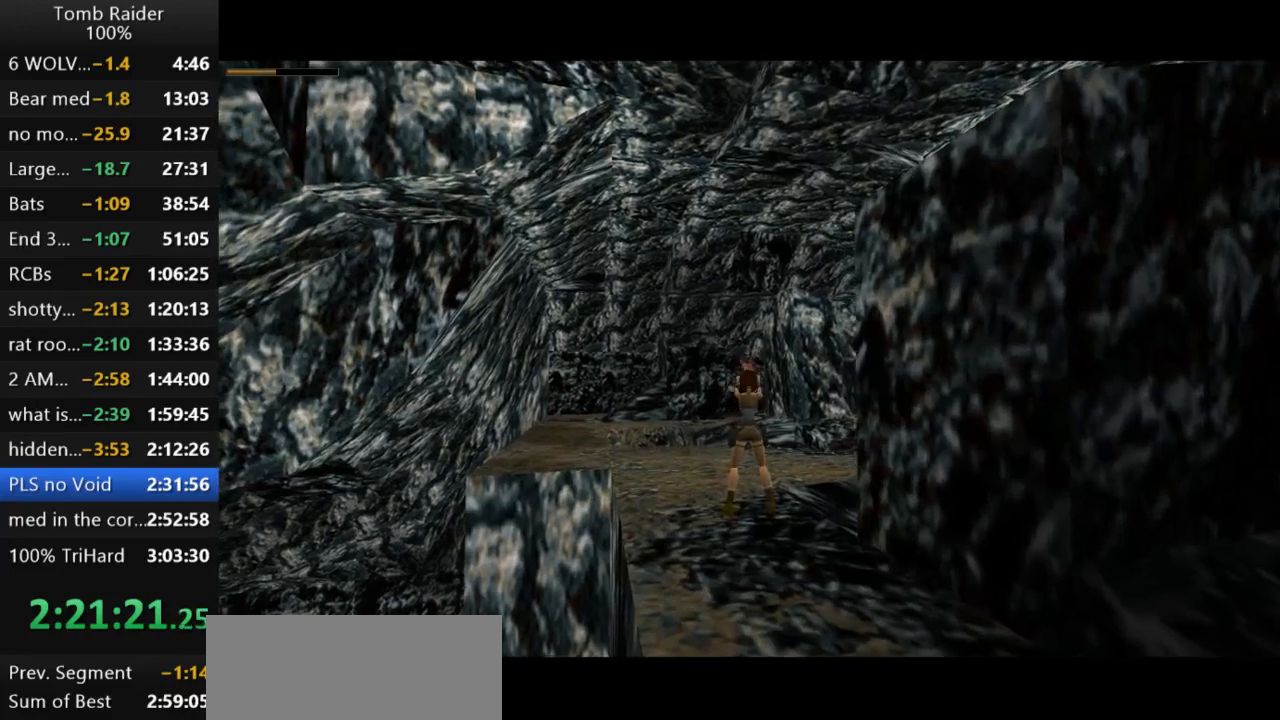
{"keys": ["action2", "left"], "events": [[500, "left", "down"]]}
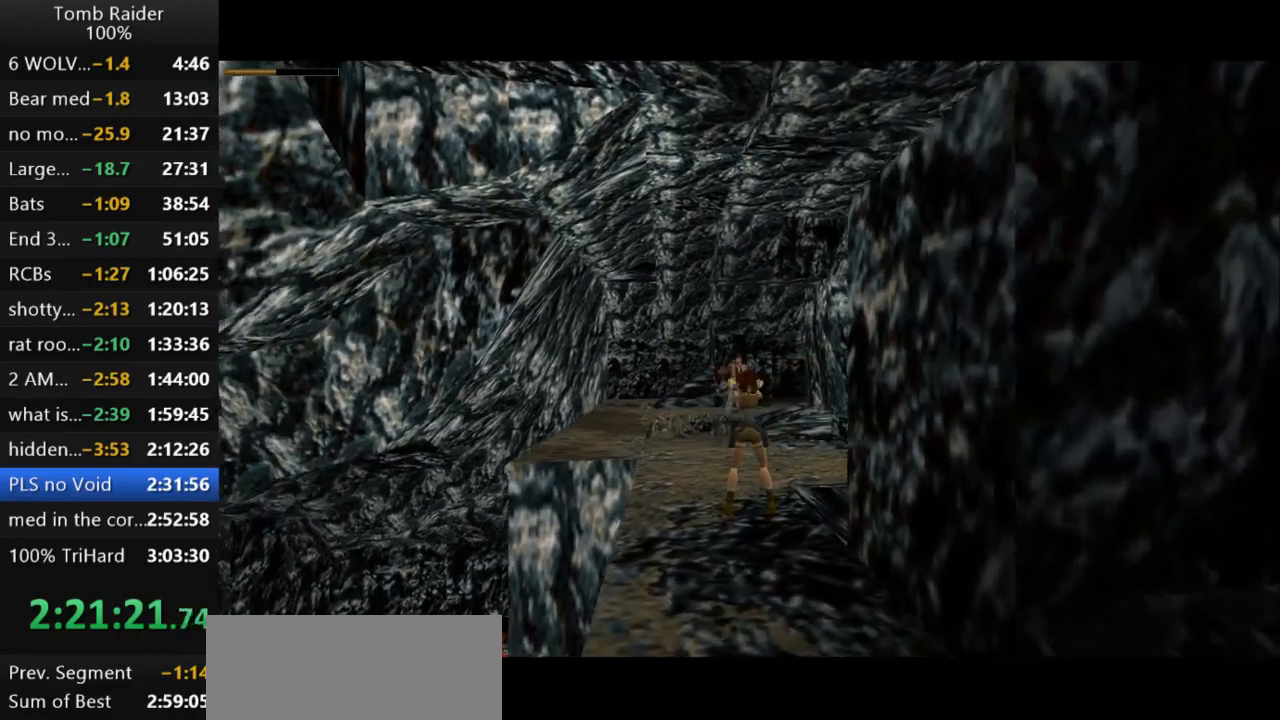
{"keys": ["action2"], "events": [[100, "left", "up"]]}
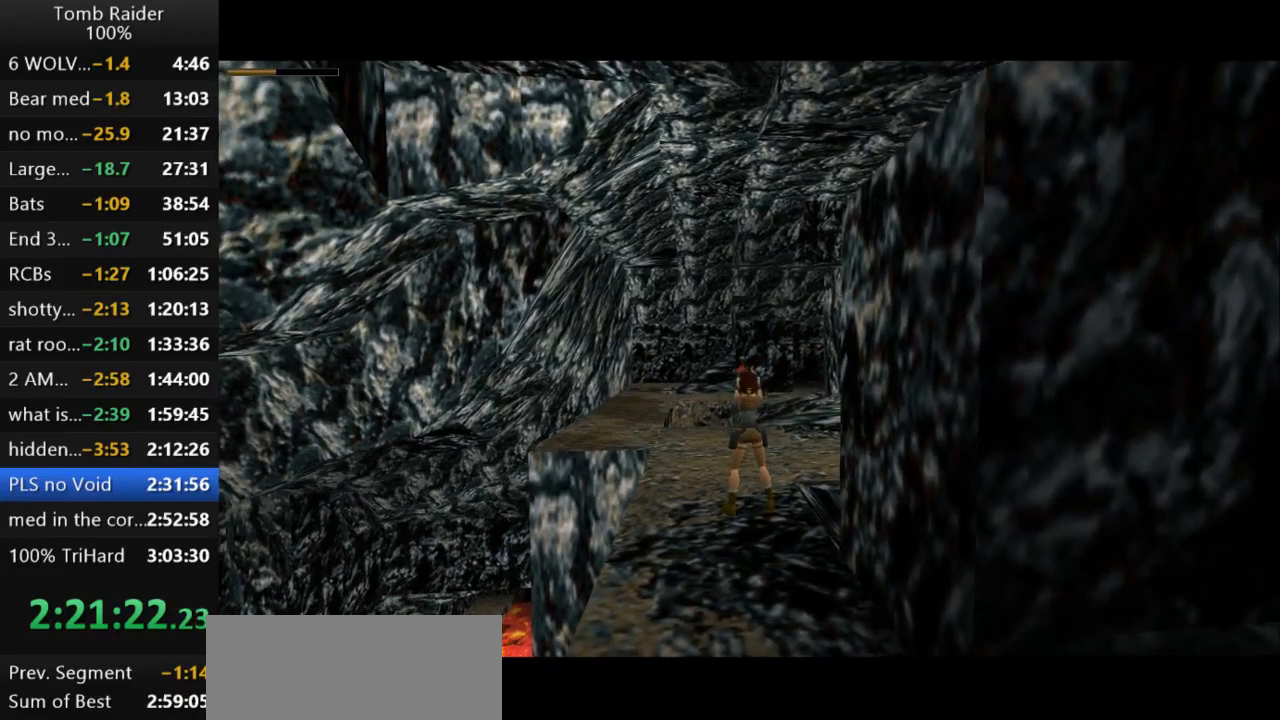
{"keys": ["right"], "events": [[267, "right", "down"], [300, "action2", "up"]]}
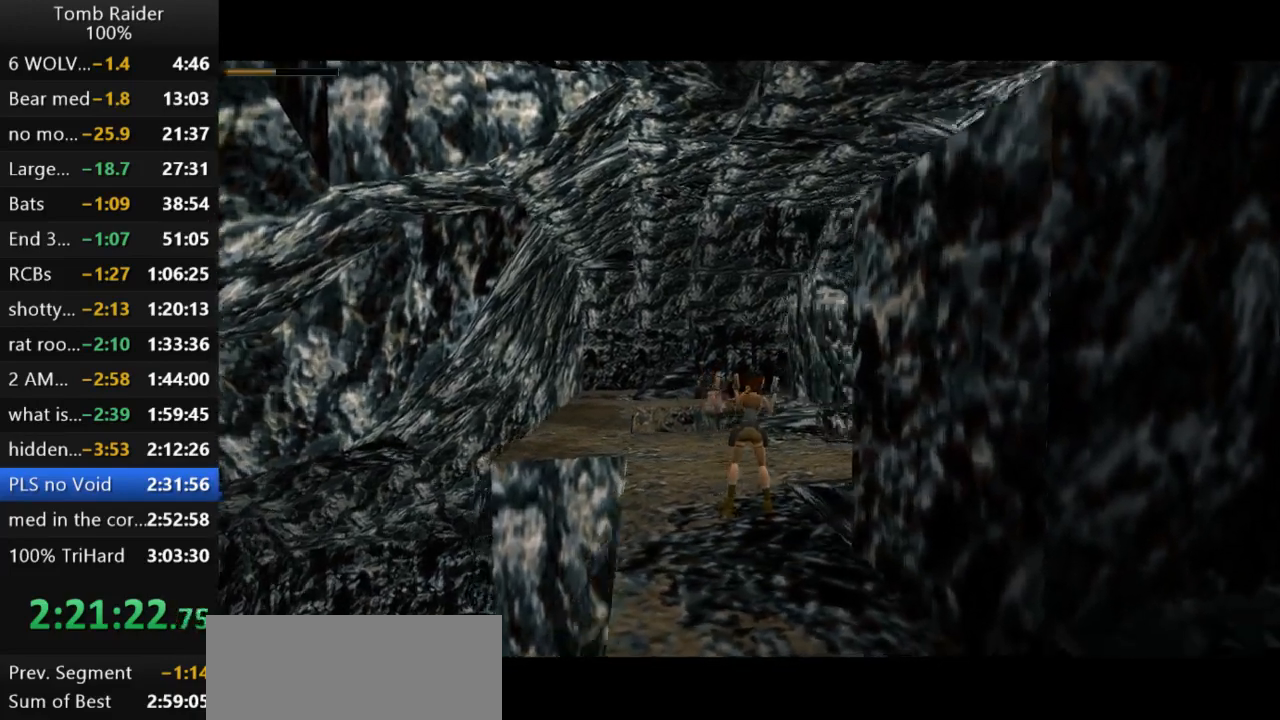
{"keys": ["right"], "events": [[67, "guns", "down"], [267, "guns", "up"]]}
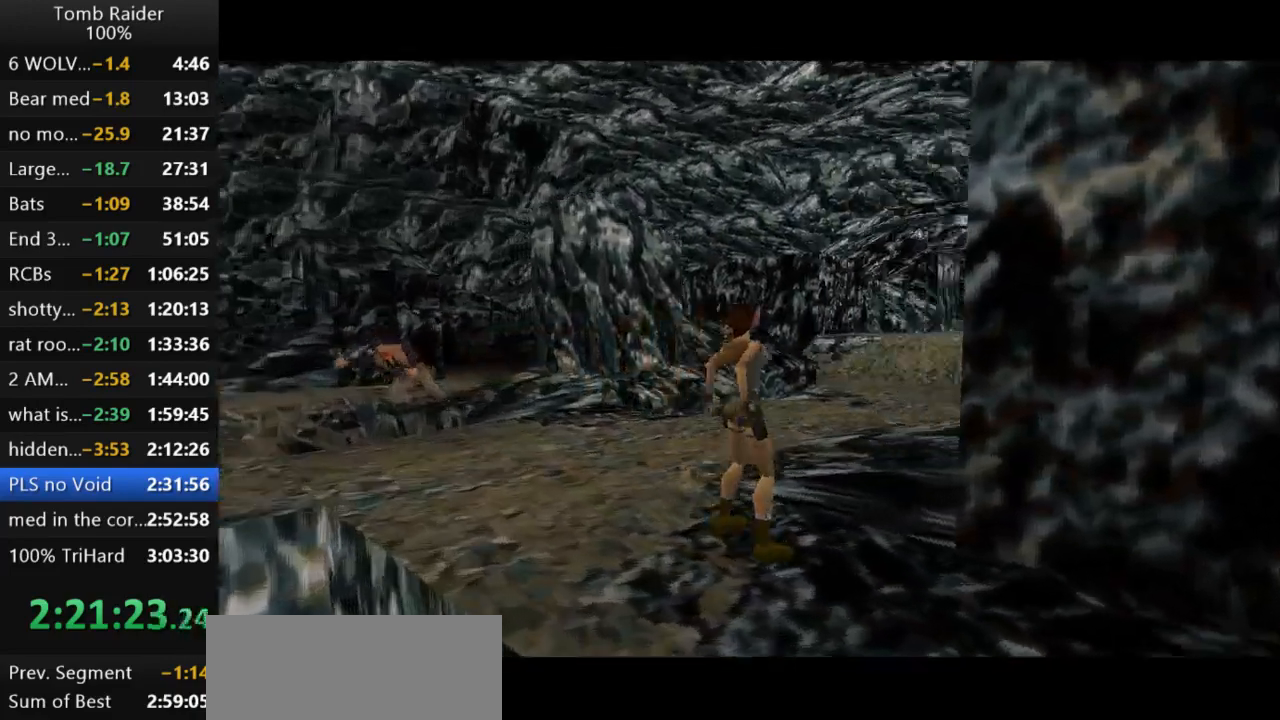
{"keys": ["up"], "events": [[333, "right", "up"], [400, "up", "down"]]}
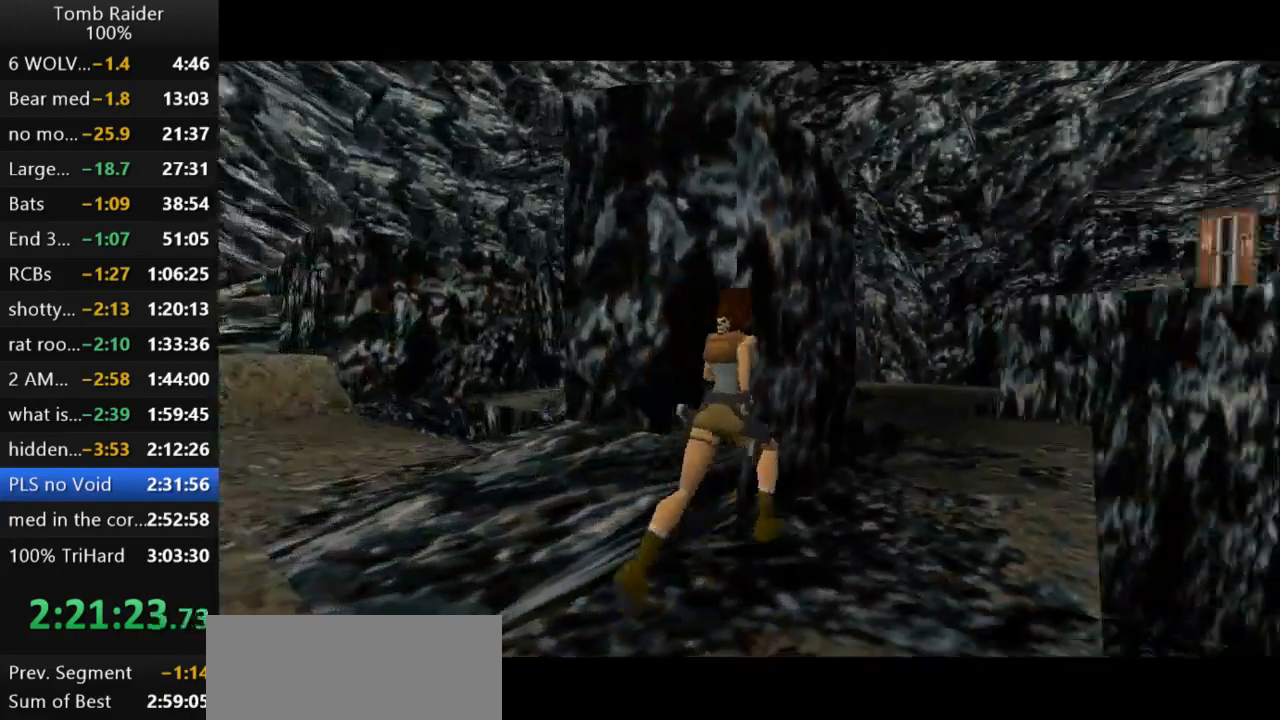
{"keys": ["up"], "events": [[167, "right", "down"], [500, "right", "up"]]}
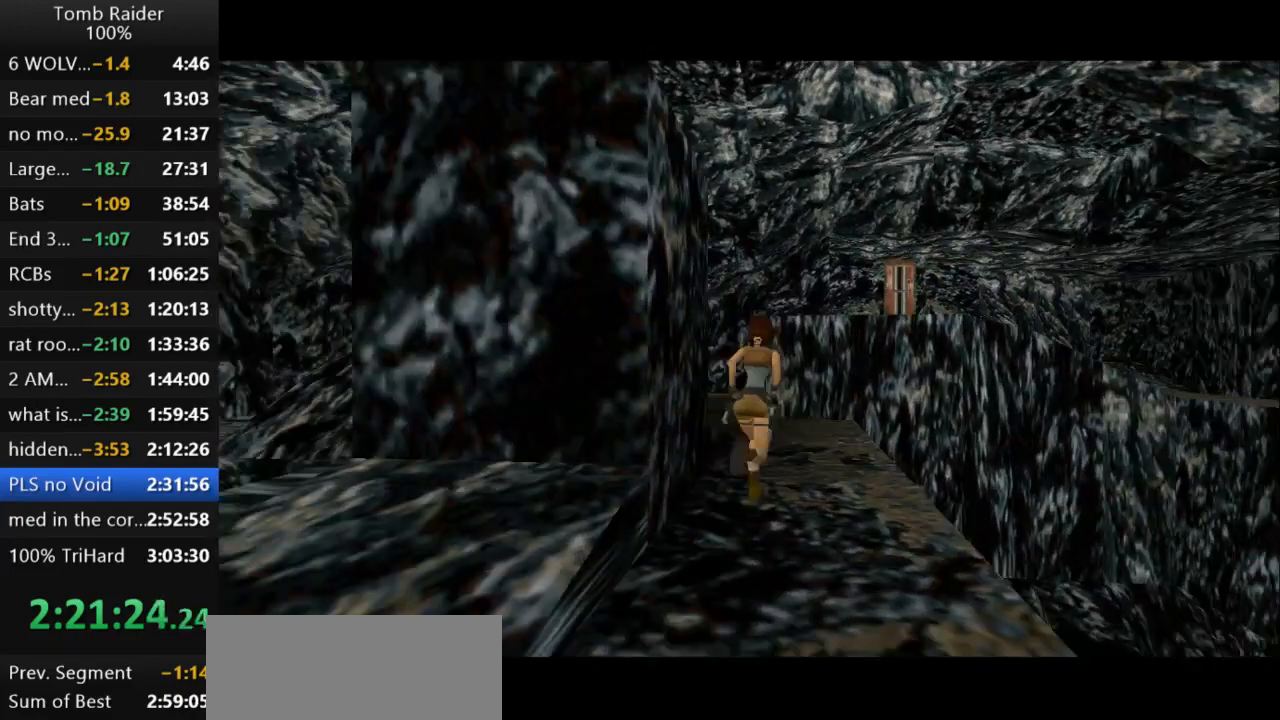
{"keys": ["left", "up"], "events": [[133, "left", "down"]]}
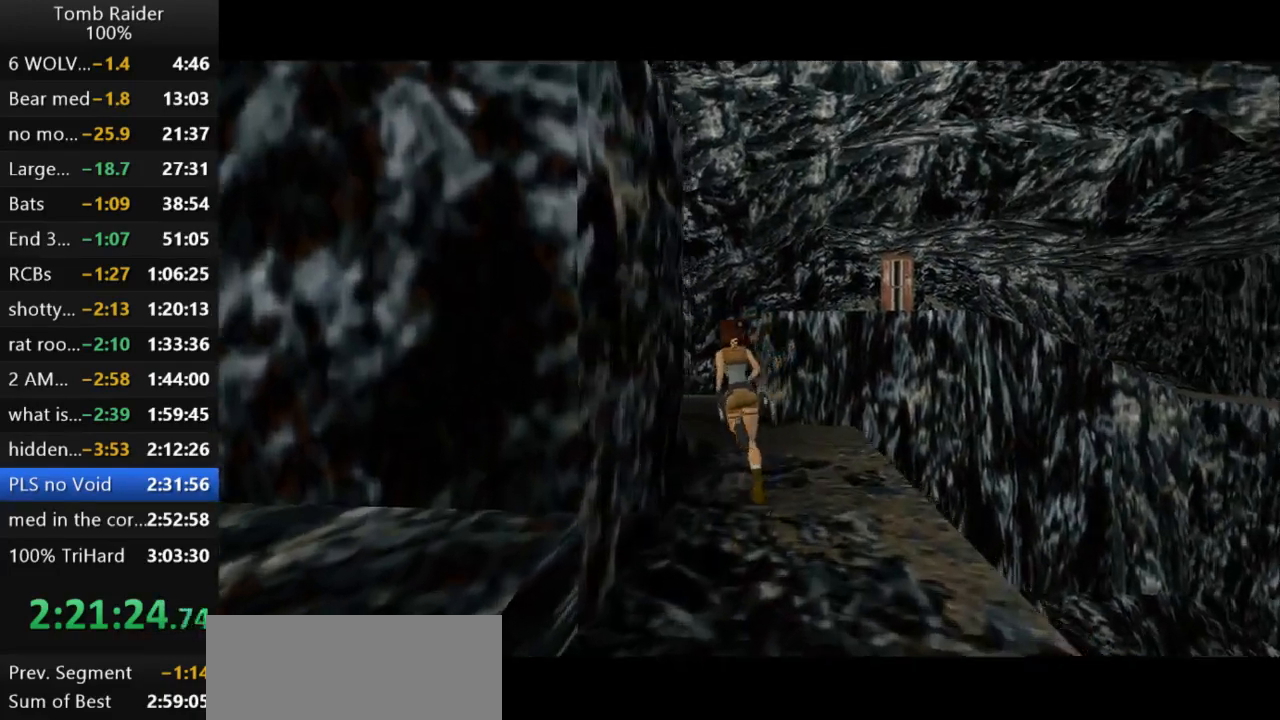
{"keys": ["left", "up"], "events": [[67, "left", "up"], [433, "left", "down"]]}
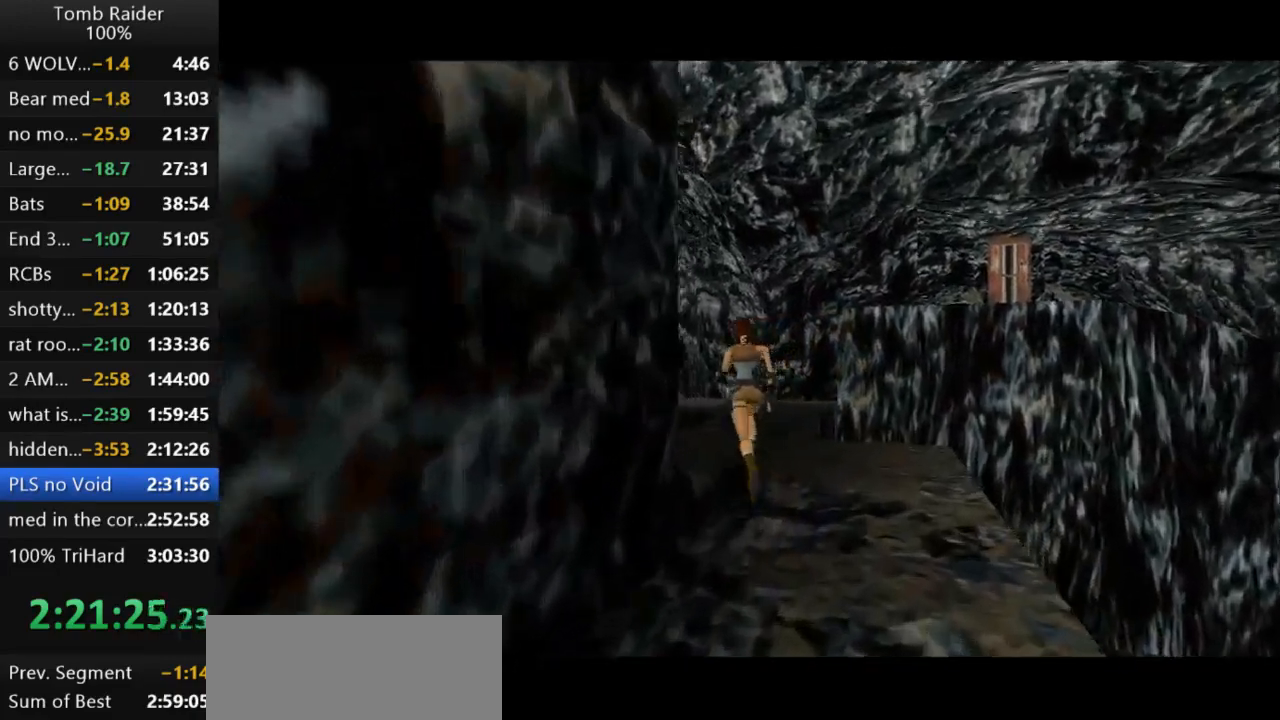
{"keys": ["right", "up"], "events": [[133, "left", "up"], [267, "right", "down"]]}
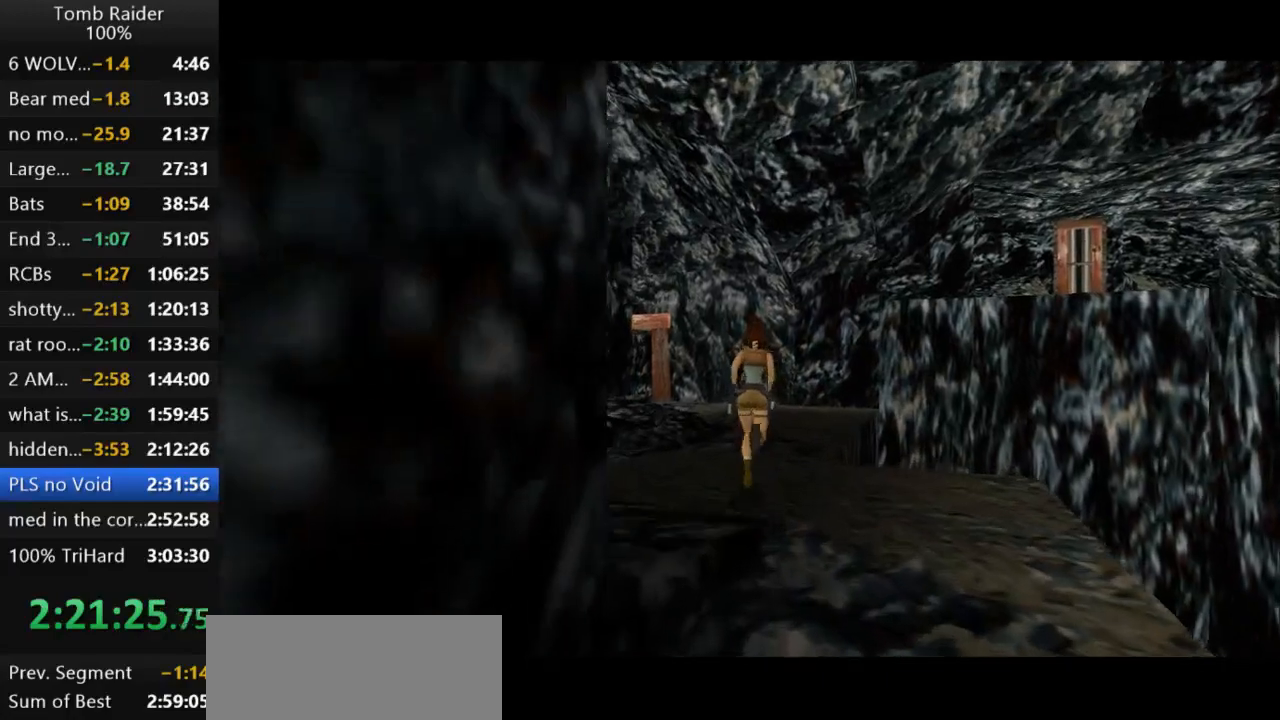
{"keys": ["up"], "events": [[33, "right", "up"], [200, "right", "down"], [500, "right", "up"]]}
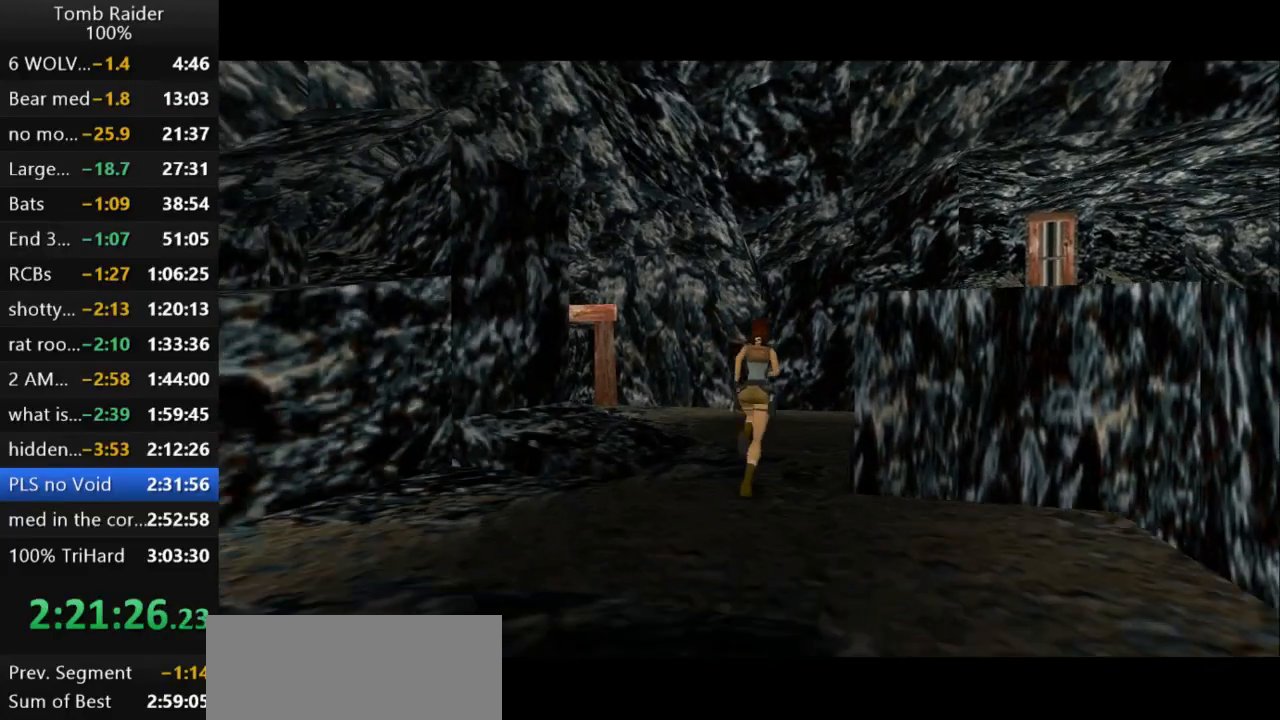
{"keys": ["up"], "events": [[167, "right", "down"], [467, "right", "up"]]}
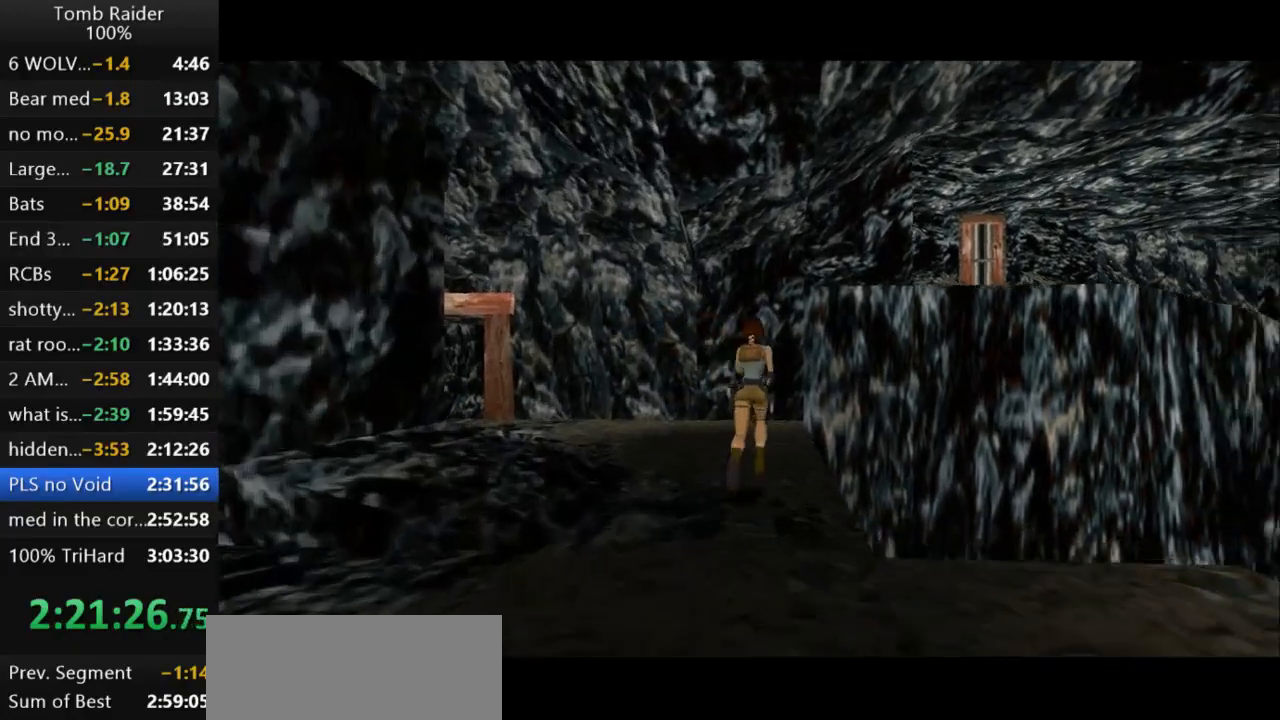
{"keys": ["right"], "events": [[233, "up", "up"], [300, "right", "down"]]}
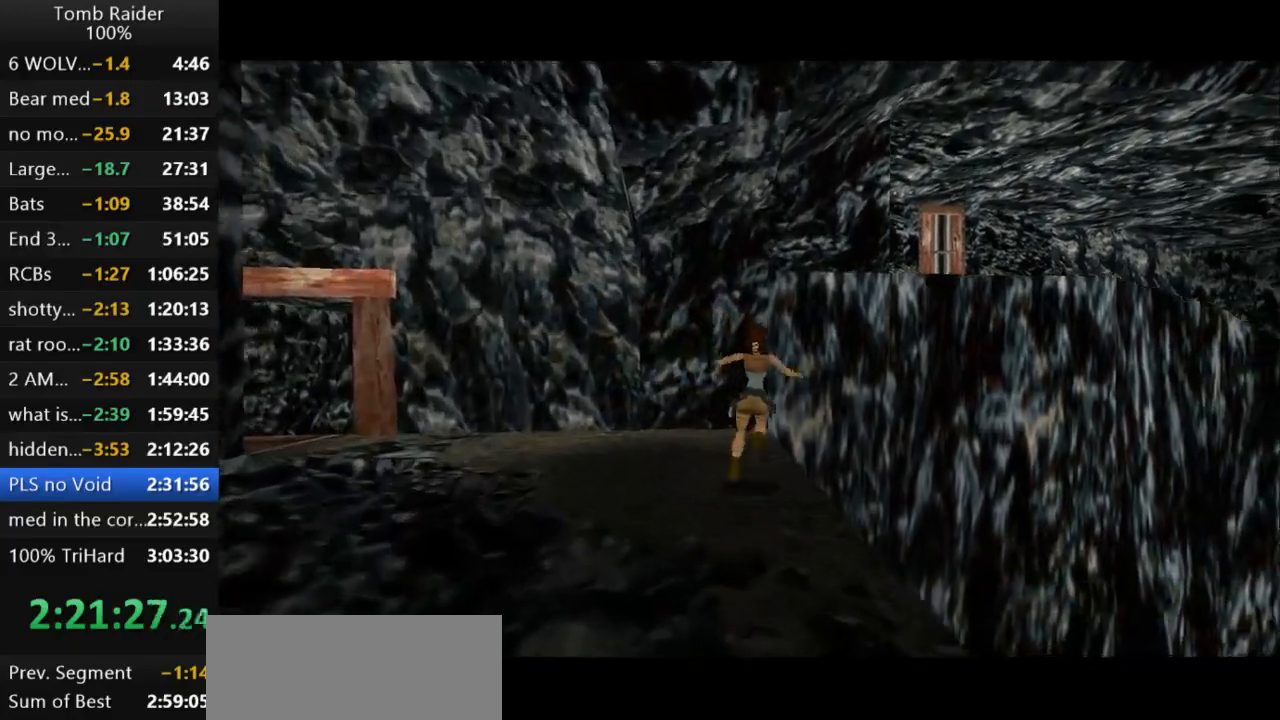
{"keys": [], "events": [[400, "right", "up"]]}
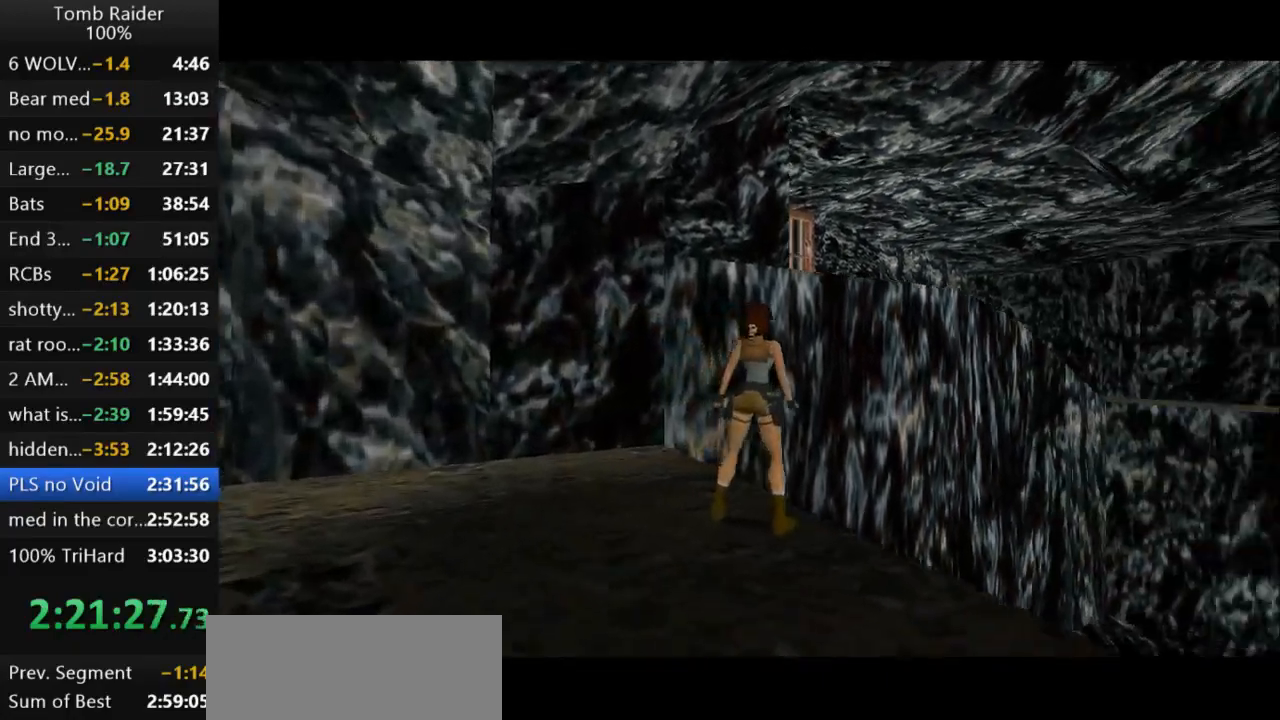
{"keys": ["left", "rstep"], "events": [[133, "rstep", "down"], [233, "left", "down"]]}
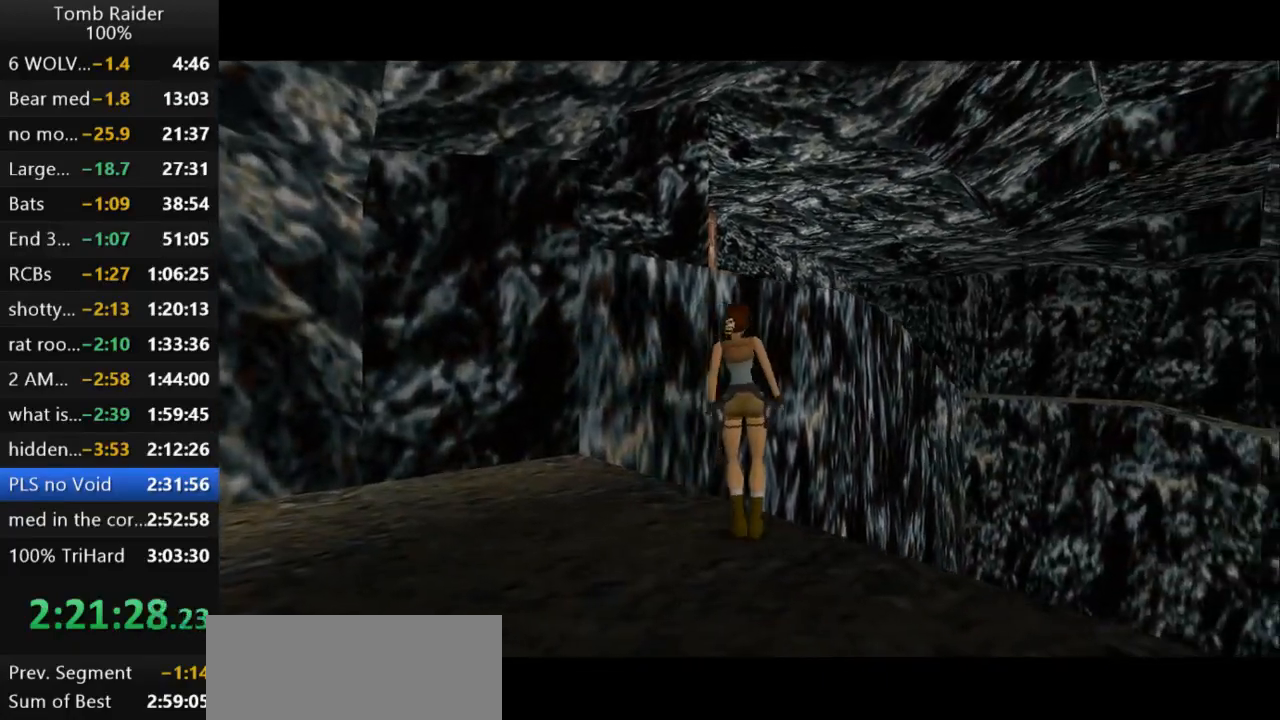
{"keys": ["rstep"], "events": [[400, "left", "up"]]}
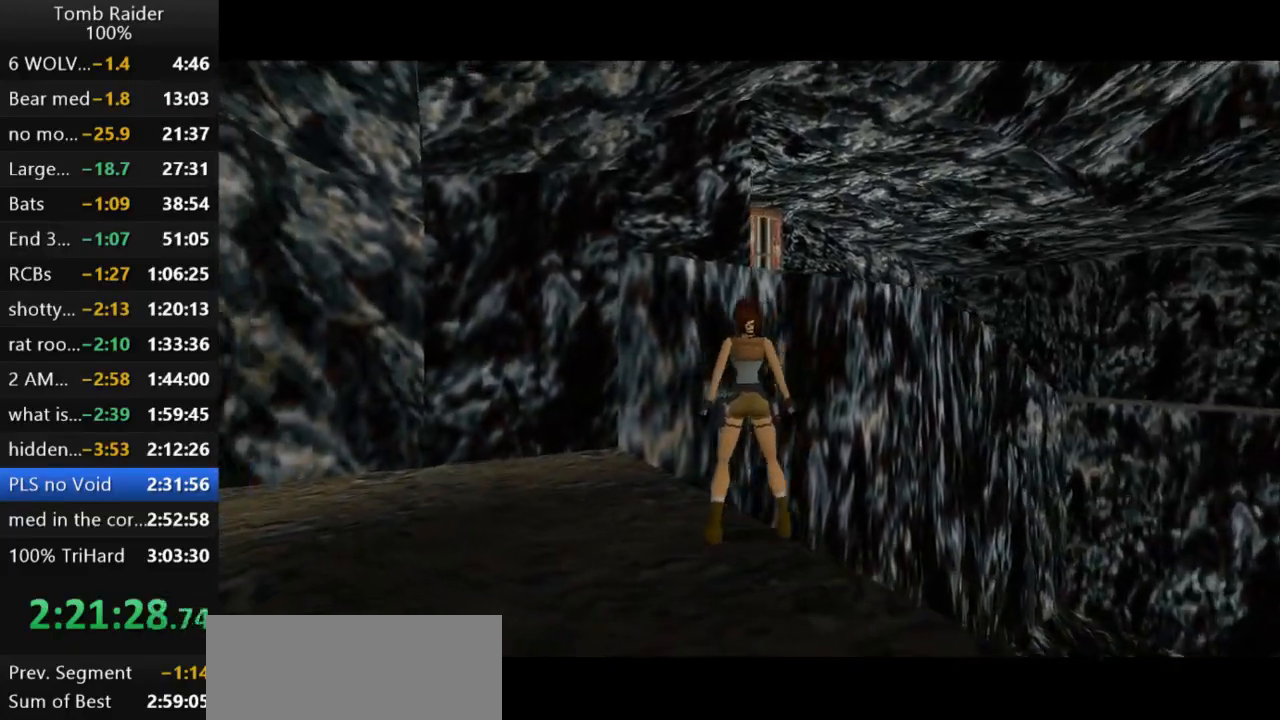
{"keys": ["right"], "events": [[100, "rstep", "up"], [300, "right", "down"]]}
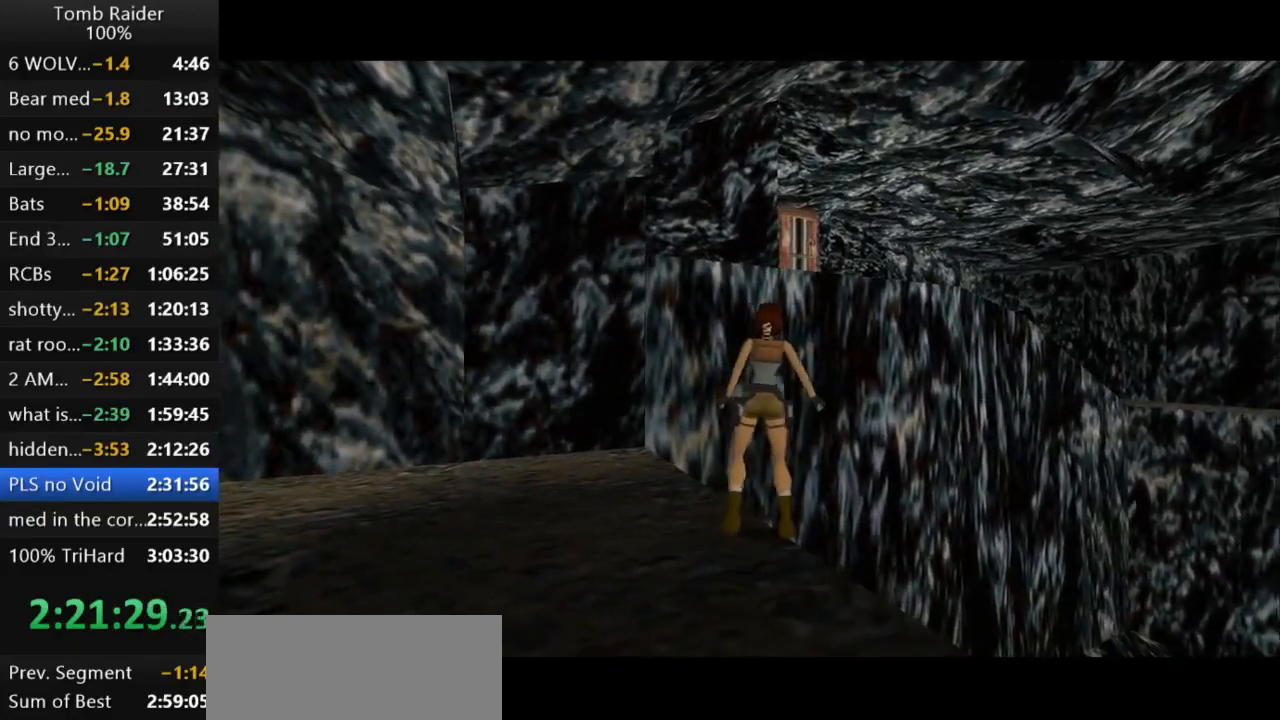
{"keys": [], "events": [[167, "right", "up"]]}
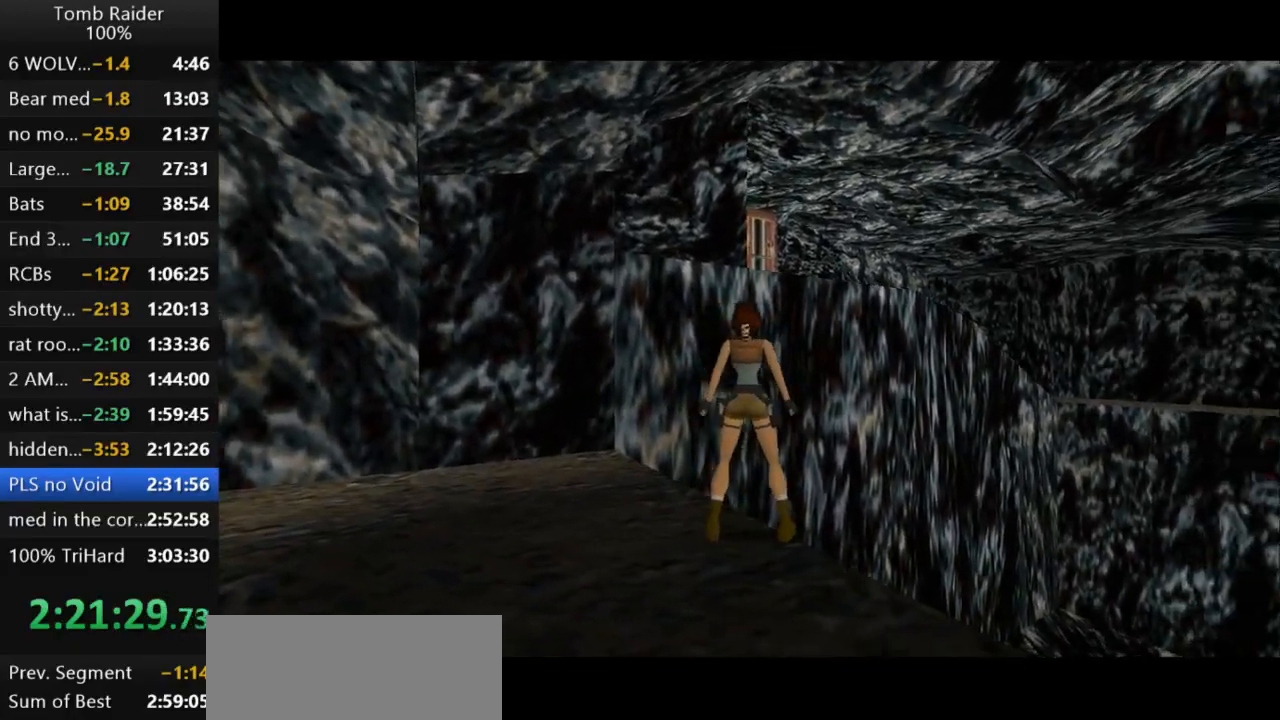
{"keys": ["right"], "events": [[167, "down", "down"], [267, "down", "up"], [333, "right", "down"]]}
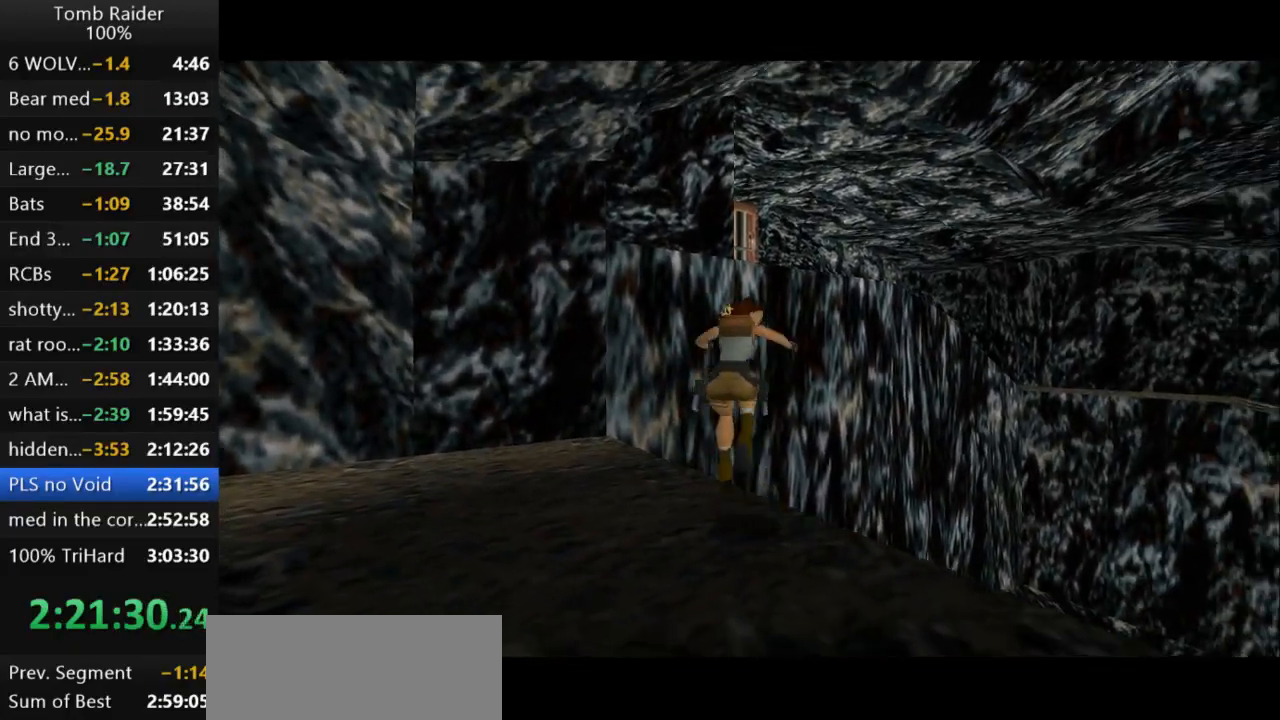
{"keys": [], "events": [[67, "right", "up"]]}
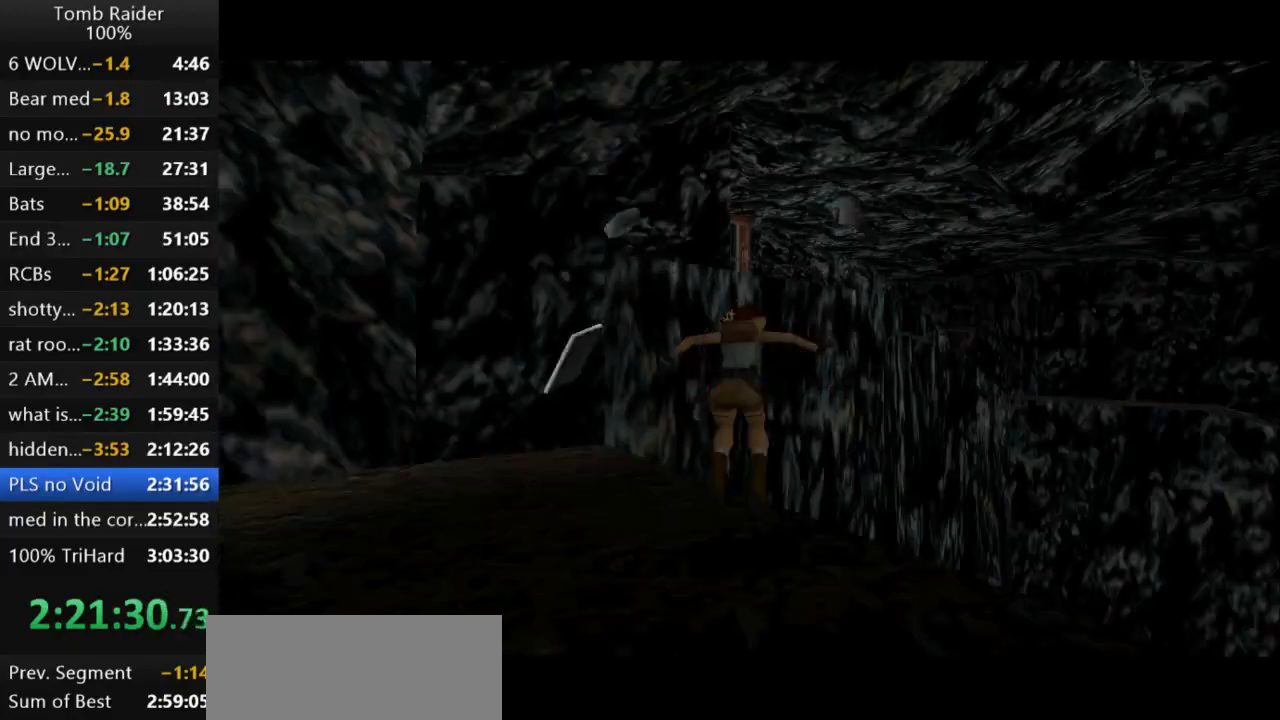
{"keys": [], "events": []}
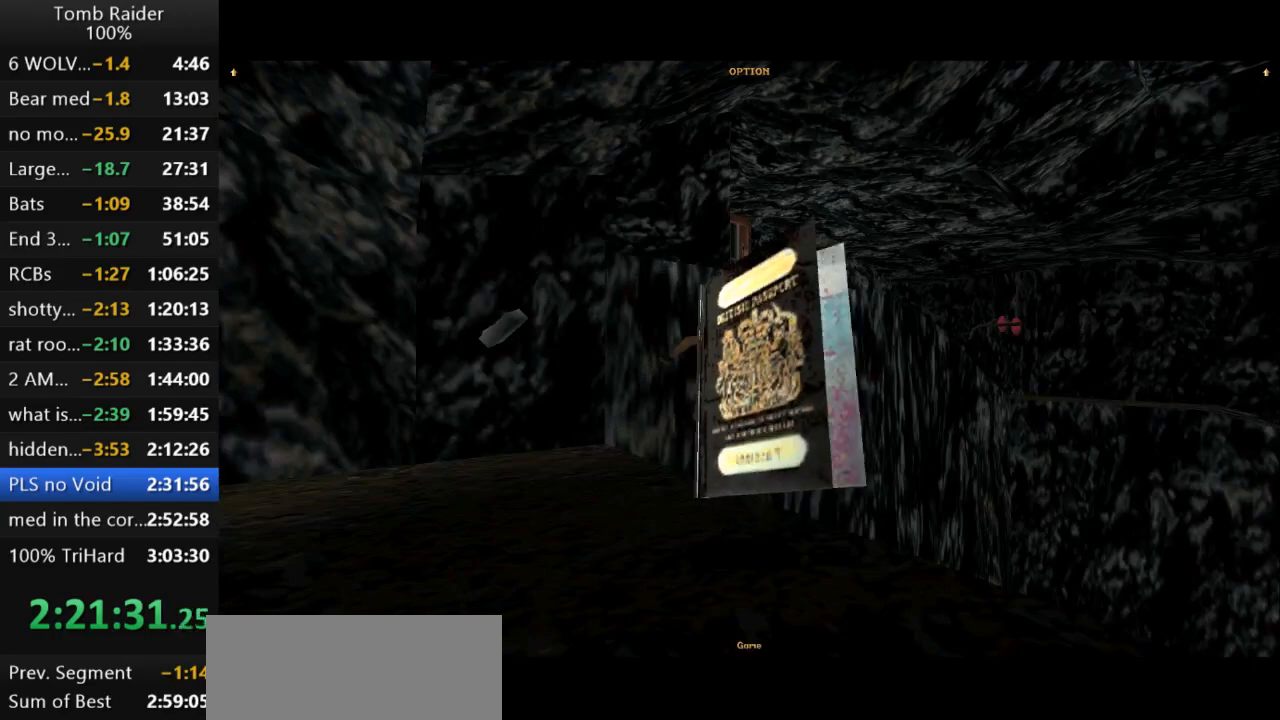
{"keys": [], "events": []}
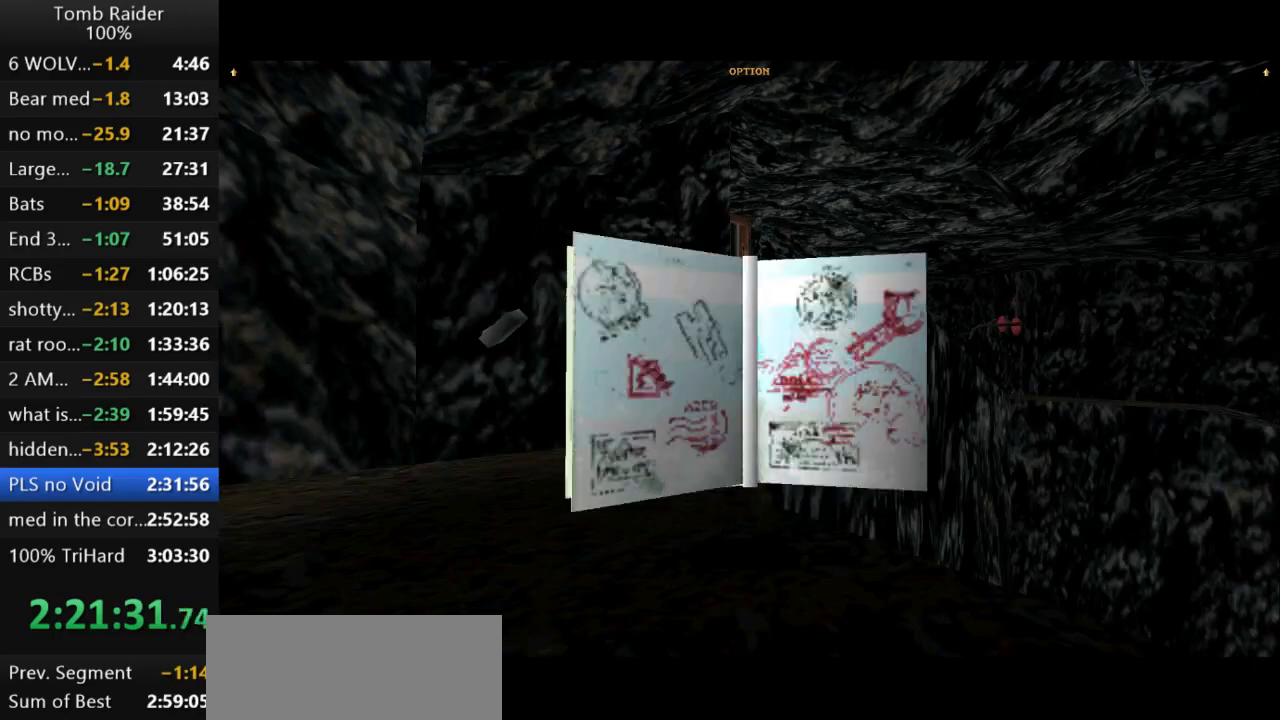
{"keys": [], "events": []}
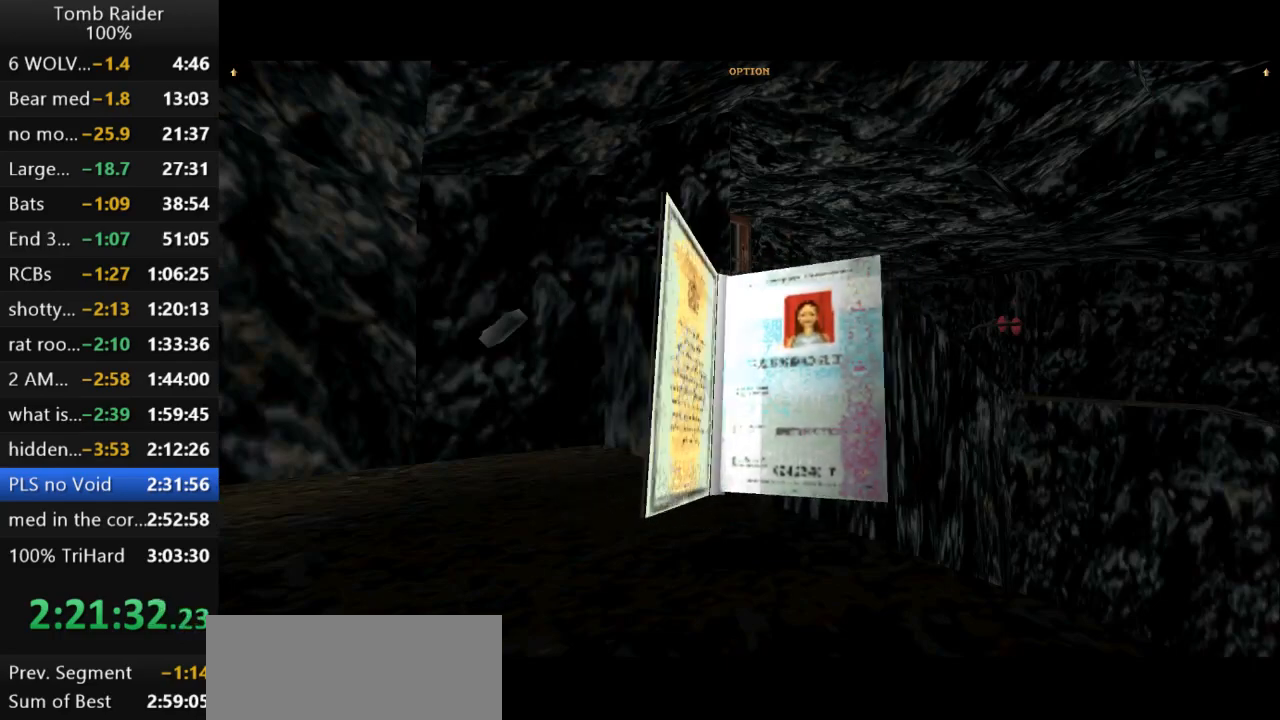
{"keys": [], "events": []}